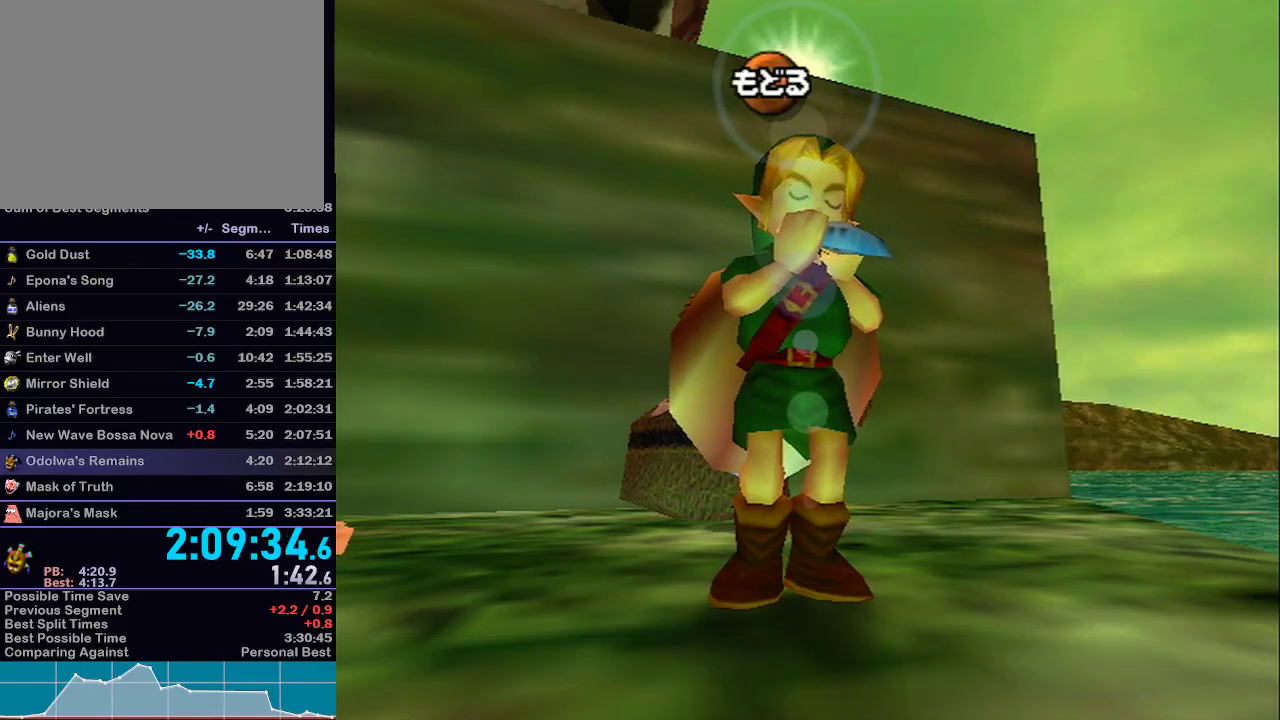
Gameplay with a controller (Nintendo layout); each line is a JSON object with the inputs held at the frame after it. "events" lists button and stick changes between this image and that frame as [ms after this image, input, new state], when the widget could be followed in between. Not read: L3 R3.
{"buttons": [], "left_stick": "right", "right_stick": "center", "events": [[200, "R1", "down"], [200, "right_stick", "down-left"], [250, "R1", "up"], [250, "right_stick", "center"], [467, "left_stick", "right"]]}
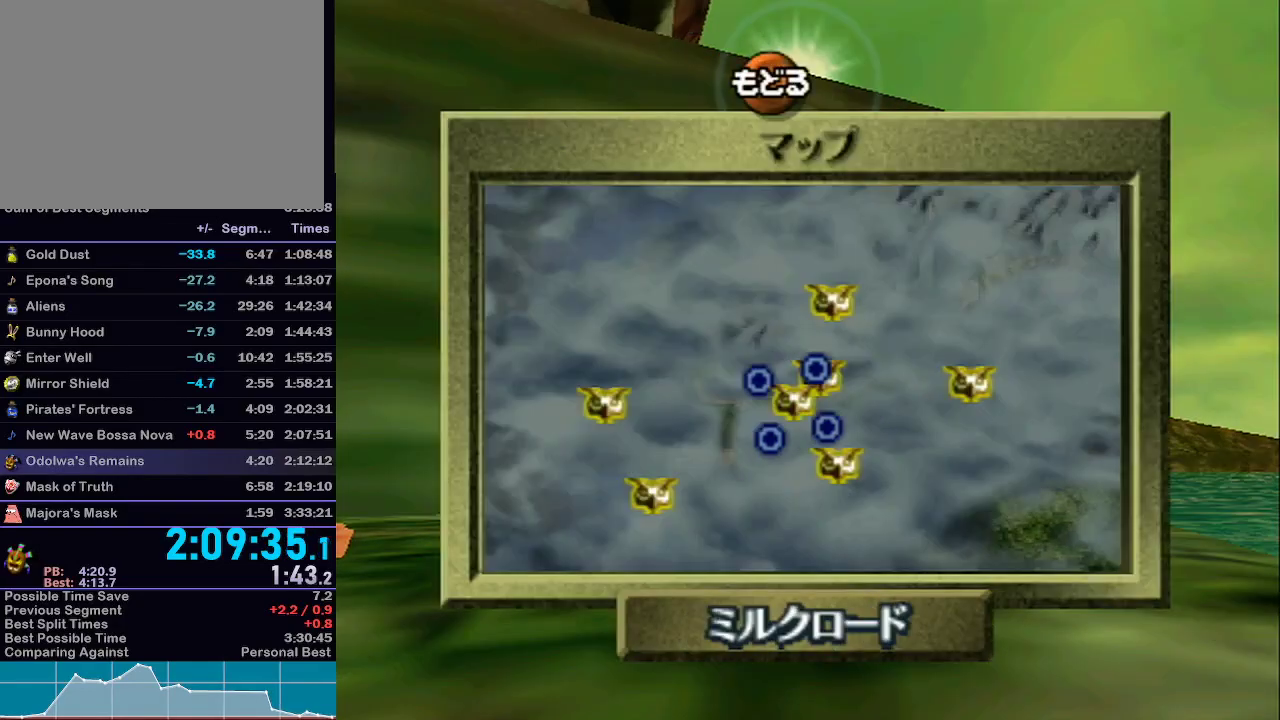
{"buttons": [], "left_stick": "center", "right_stick": "center", "events": [[17, "left_stick", "center"], [367, "A", "down"], [483, "A", "up"]]}
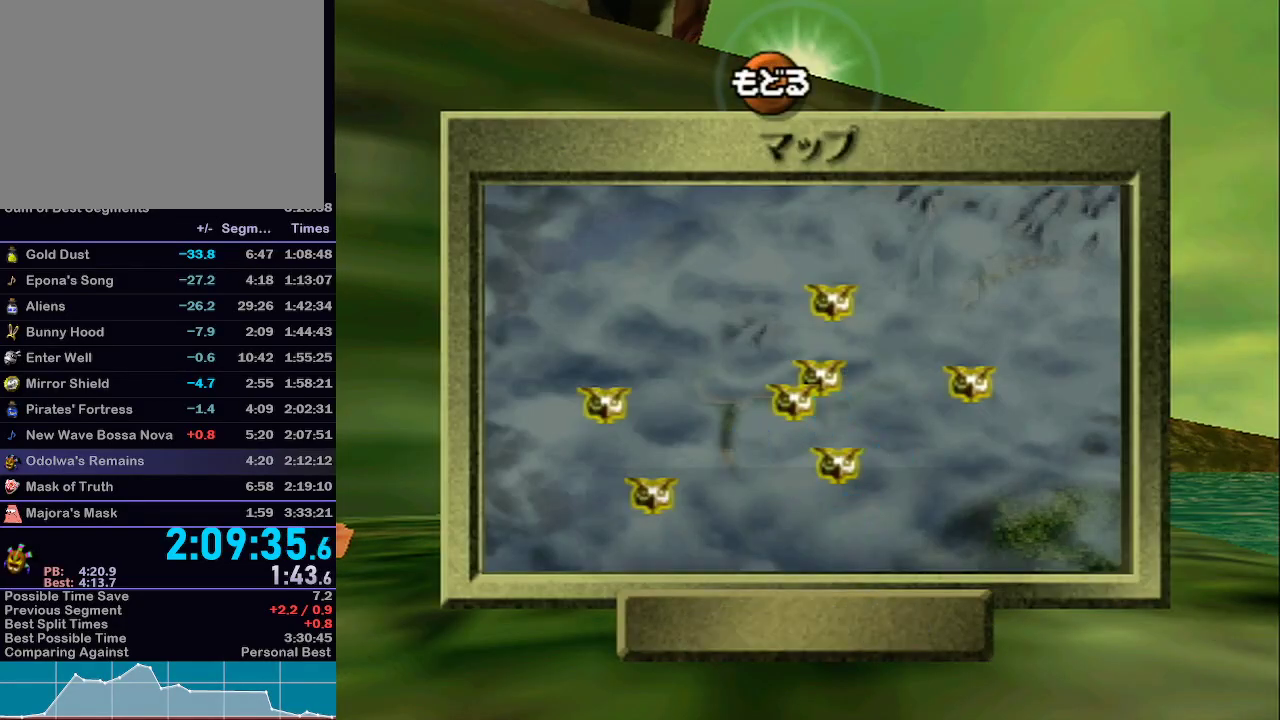
{"buttons": [], "left_stick": "center", "right_stick": "center", "events": [[83, "A", "down"], [183, "A", "up"], [383, "R1", "down"], [400, "R1", "up"]]}
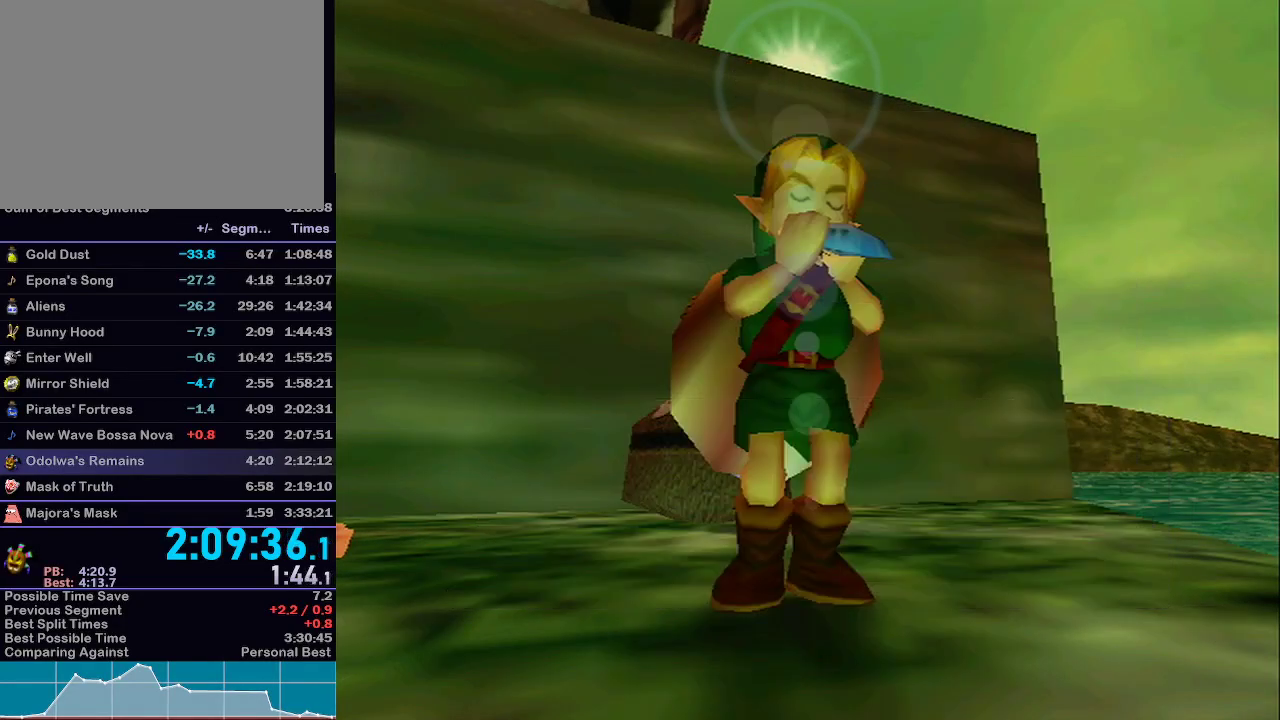
{"buttons": [], "left_stick": "center", "right_stick": "center", "events": []}
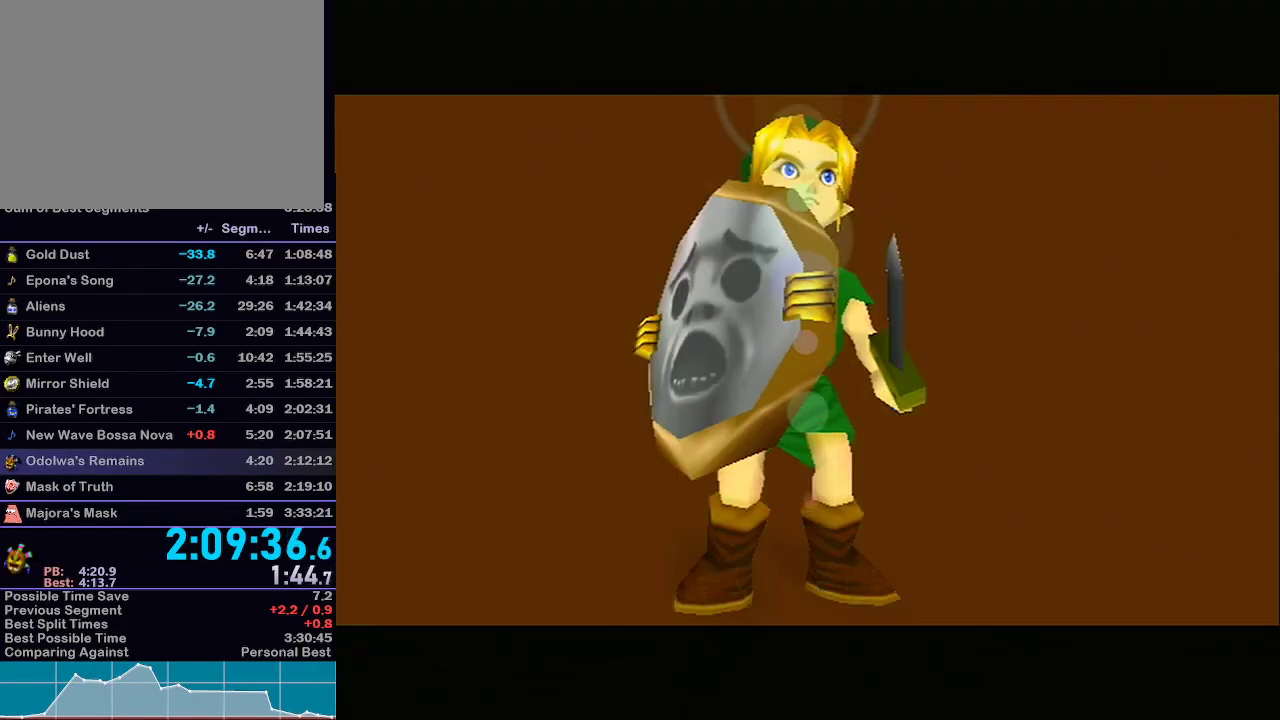
{"buttons": [], "left_stick": "center", "right_stick": "center", "events": []}
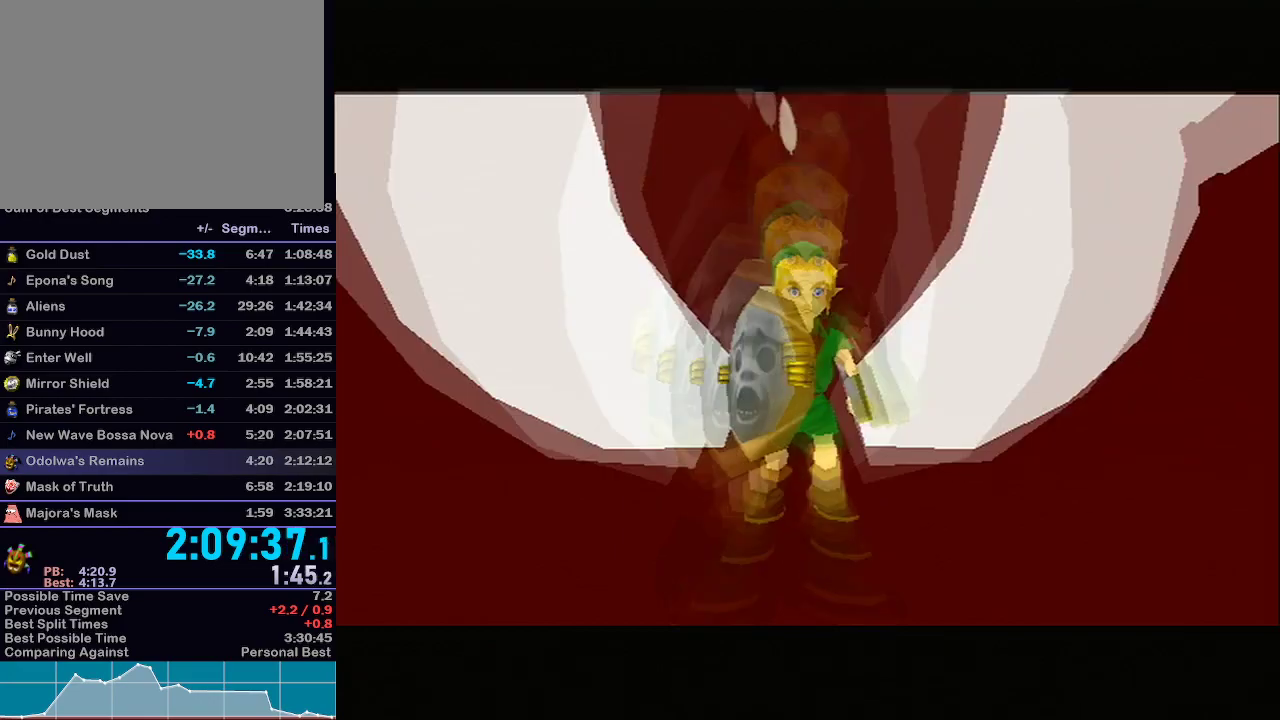
{"buttons": [], "left_stick": "center", "right_stick": "center", "events": [[250, "R1", "down"], [267, "R1", "up"]]}
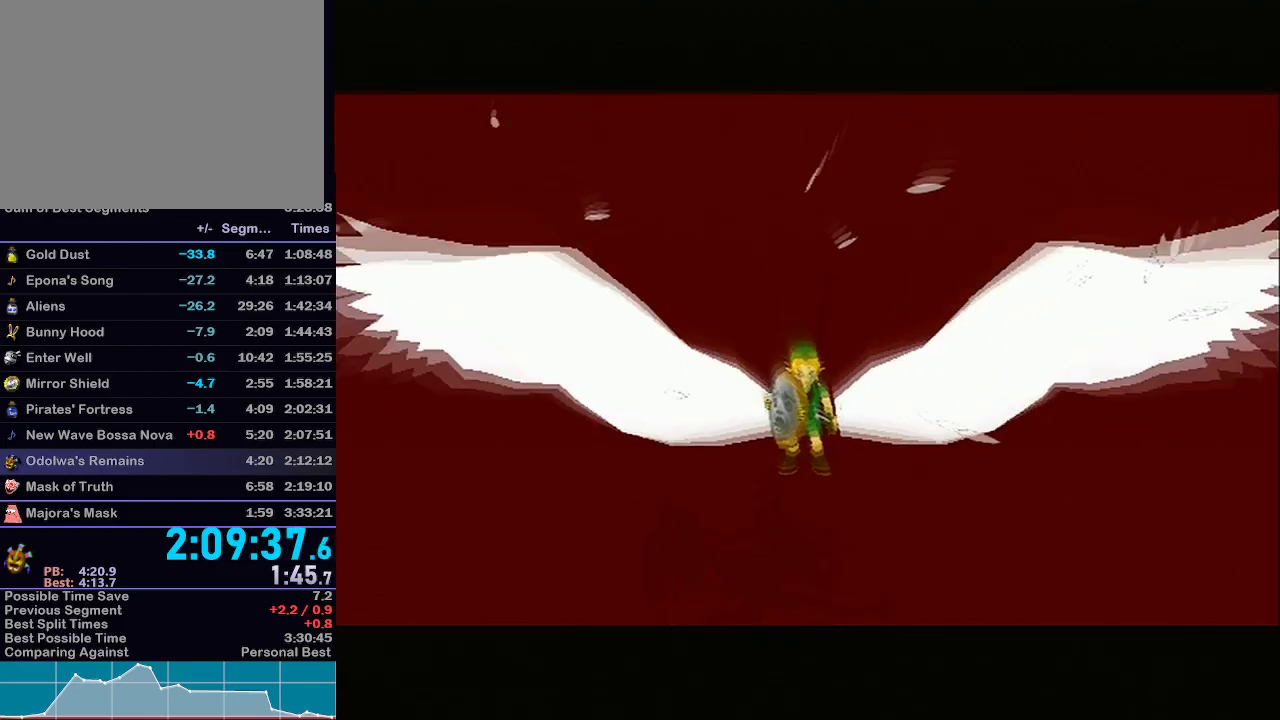
{"buttons": [], "left_stick": "center", "right_stick": "center", "events": []}
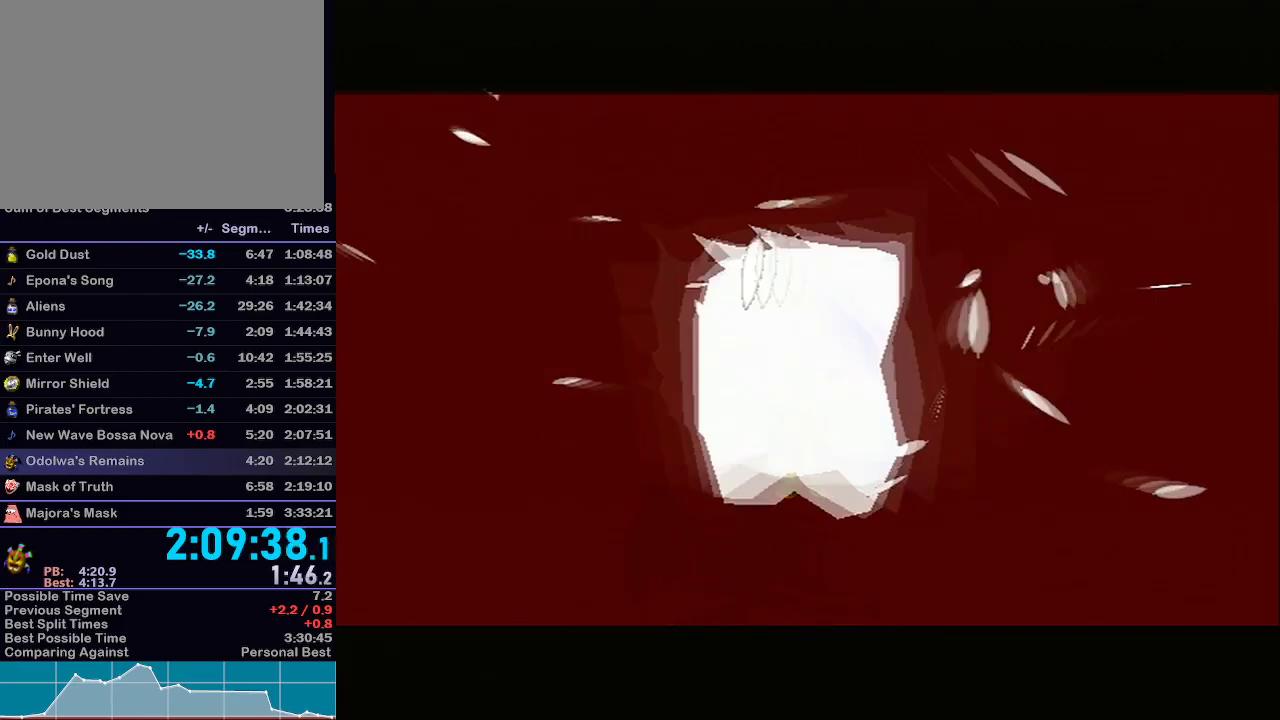
{"buttons": [], "left_stick": "center", "right_stick": "center", "events": []}
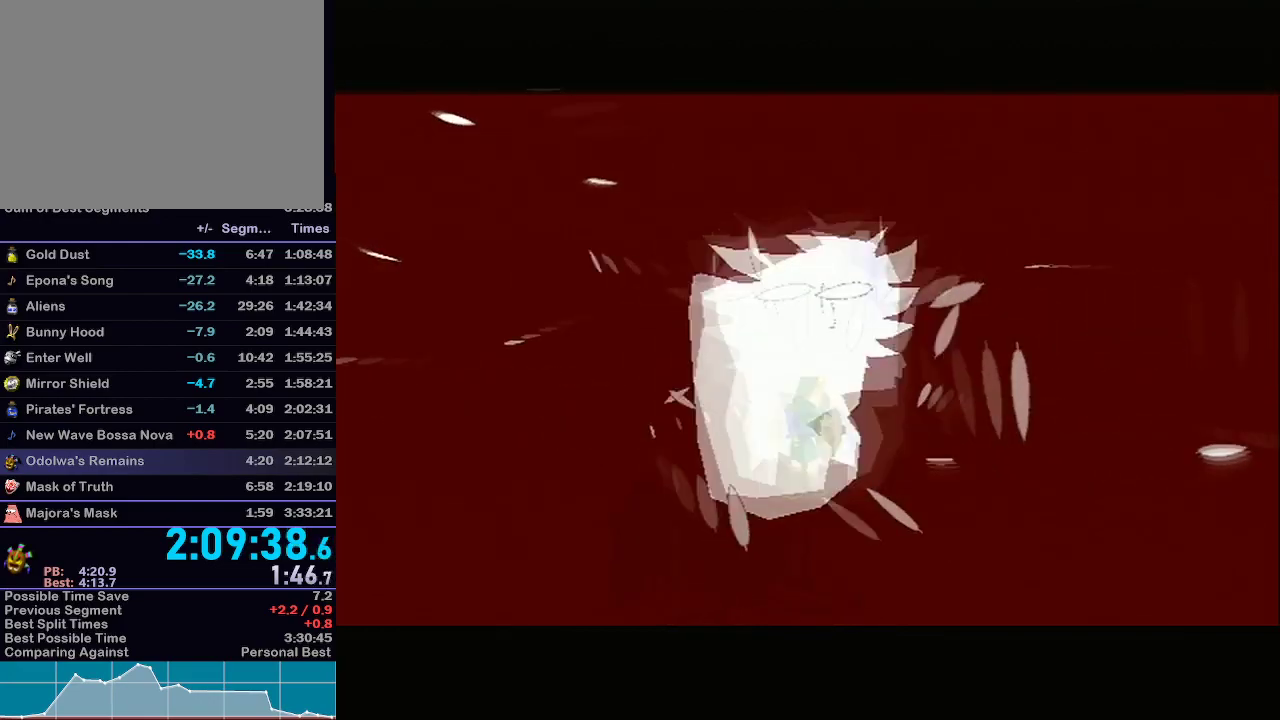
{"buttons": [], "left_stick": "center", "right_stick": "center", "events": [[117, "R1", "down"], [150, "R1", "up"]]}
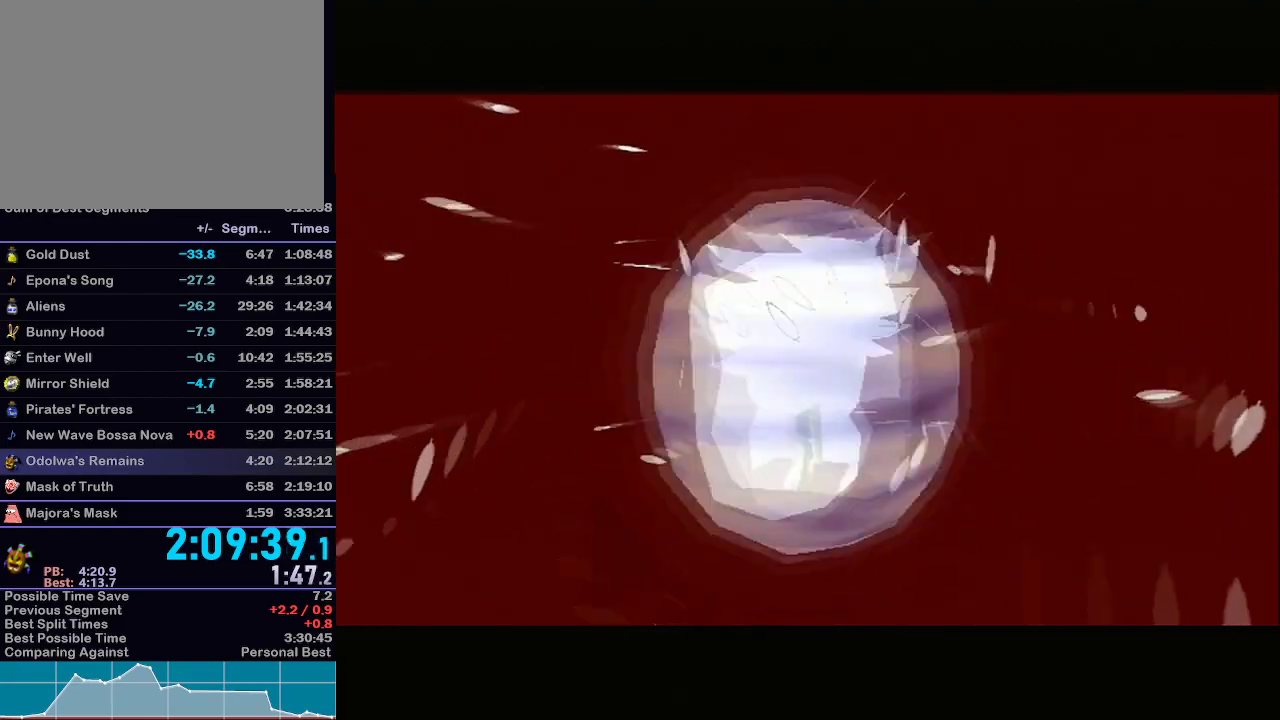
{"buttons": [], "left_stick": "center", "right_stick": "center", "events": []}
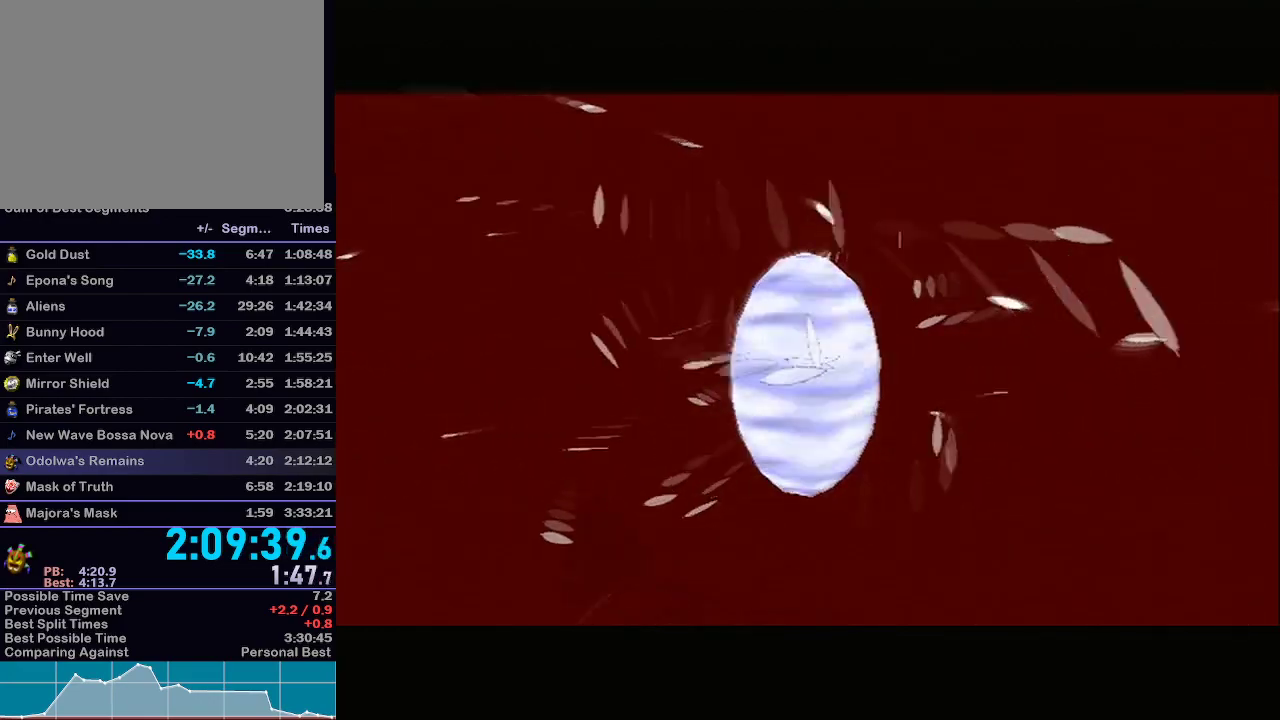
{"buttons": [], "left_stick": "center", "right_stick": "center", "events": []}
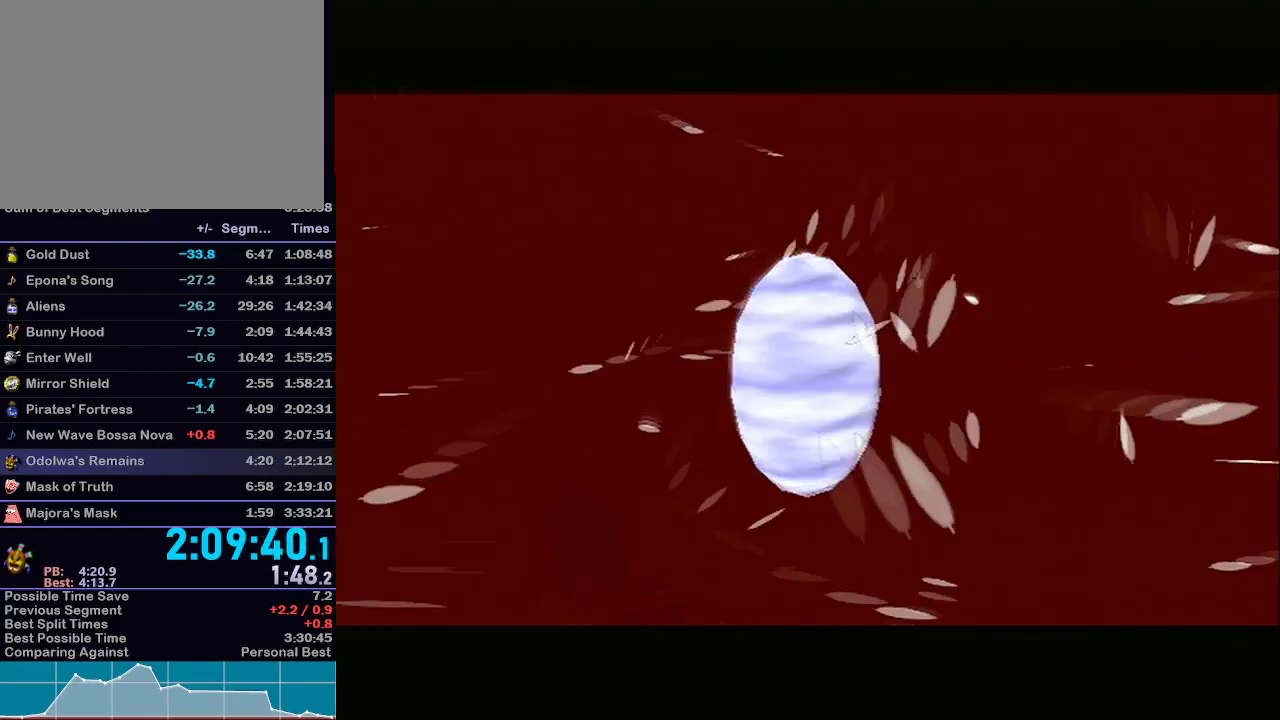
{"buttons": [], "left_stick": "center", "right_stick": "center", "events": []}
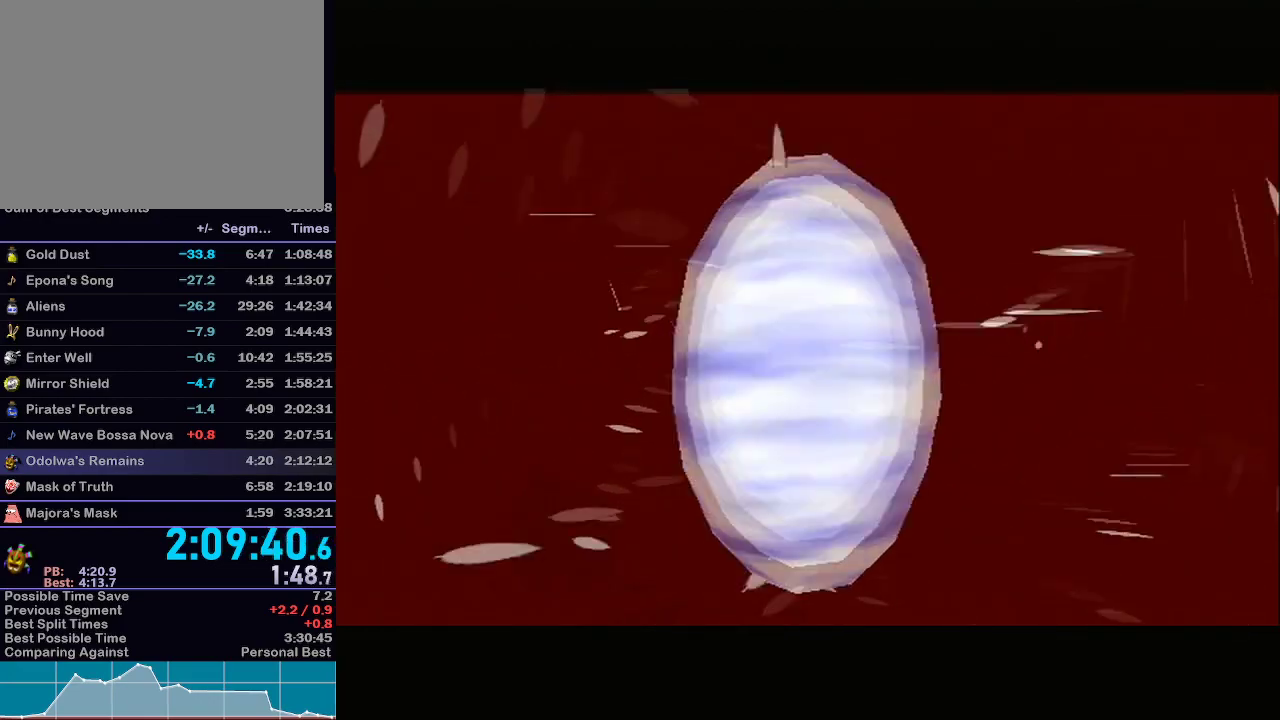
{"buttons": [], "left_stick": "center", "right_stick": "center", "events": []}
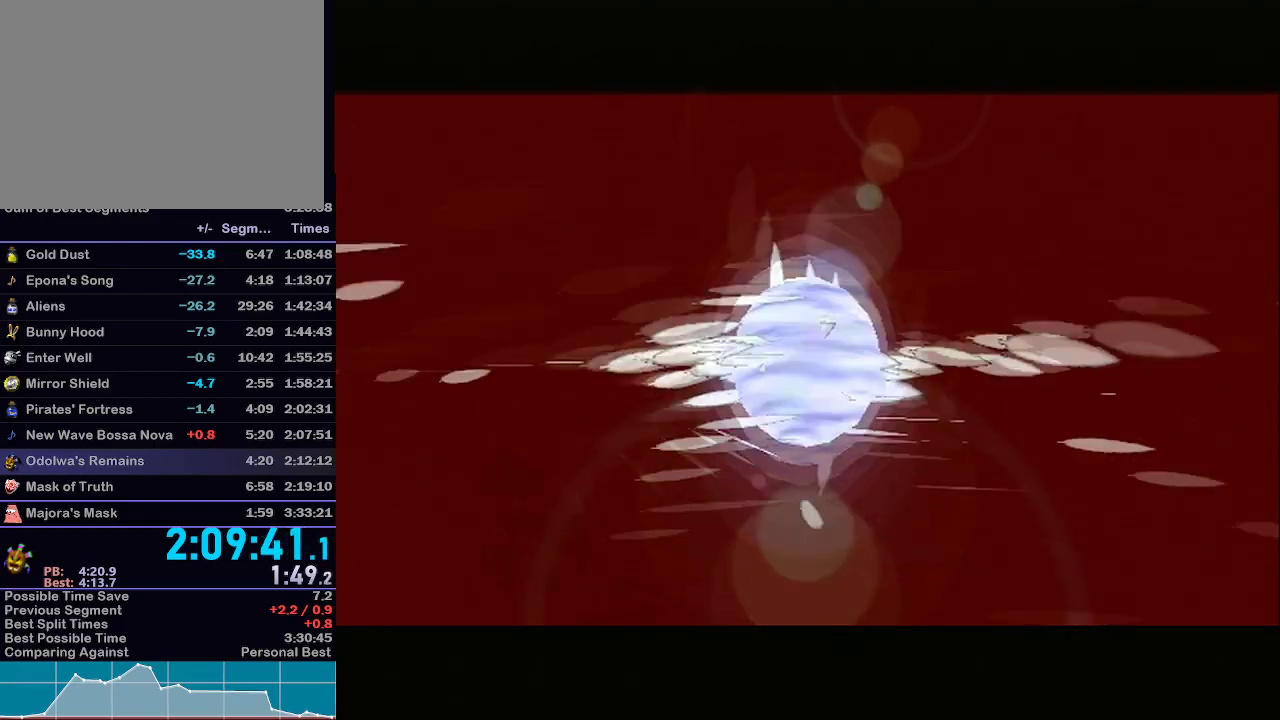
{"buttons": [], "left_stick": "center", "right_stick": "center", "events": []}
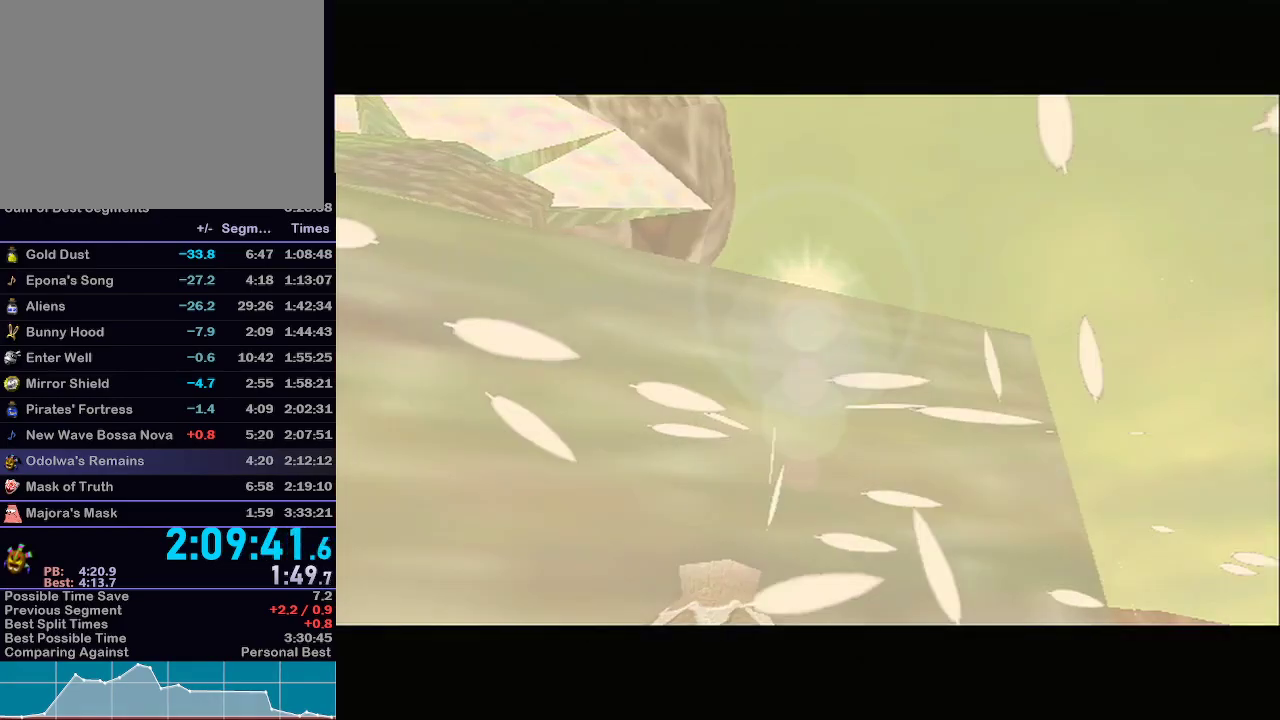
{"buttons": [], "left_stick": "center", "right_stick": "center", "events": []}
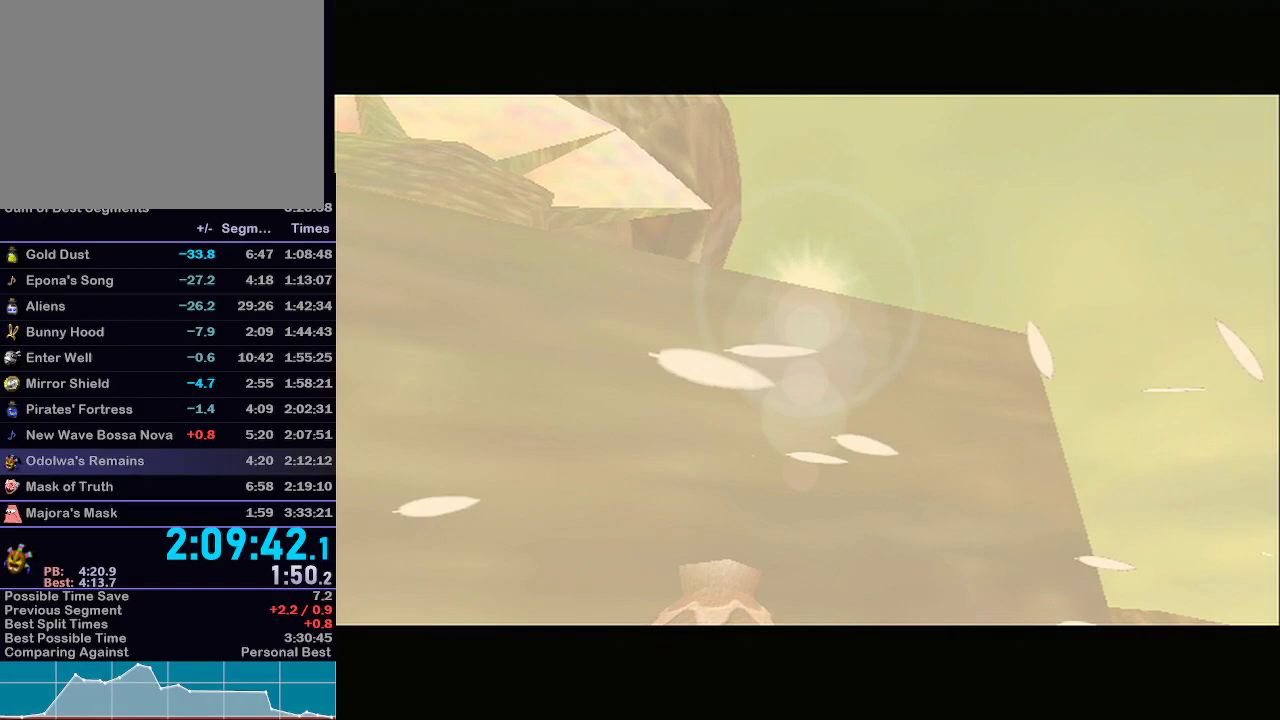
{"buttons": [], "left_stick": "center", "right_stick": "center", "events": []}
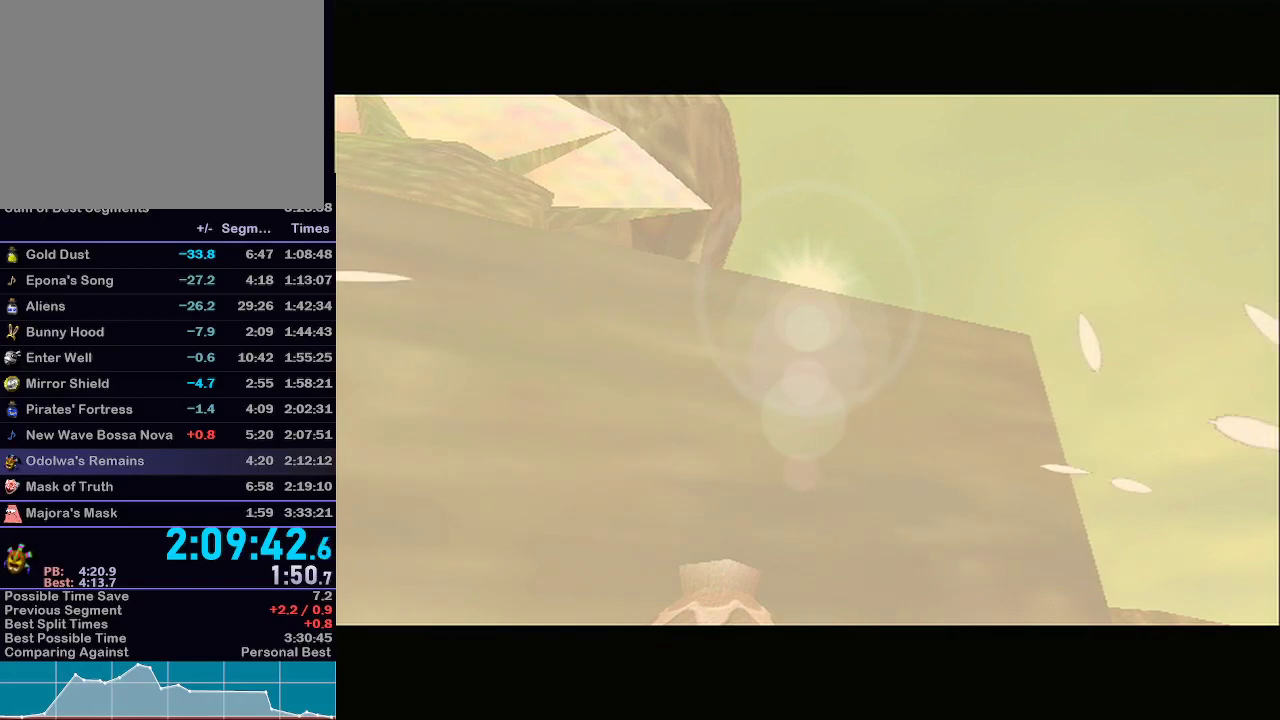
{"buttons": [], "left_stick": "center", "right_stick": "center", "events": []}
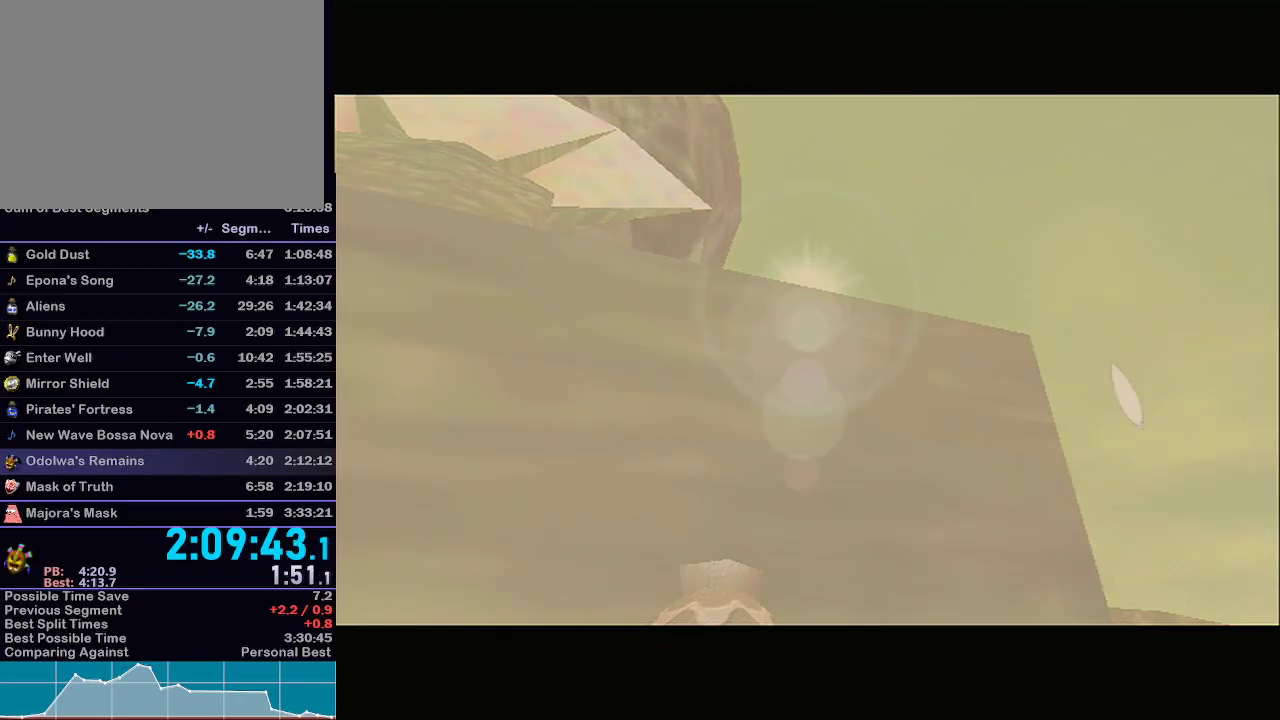
{"buttons": [], "left_stick": "center", "right_stick": "center", "events": [[300, "R1", "down"], [333, "R1", "up"]]}
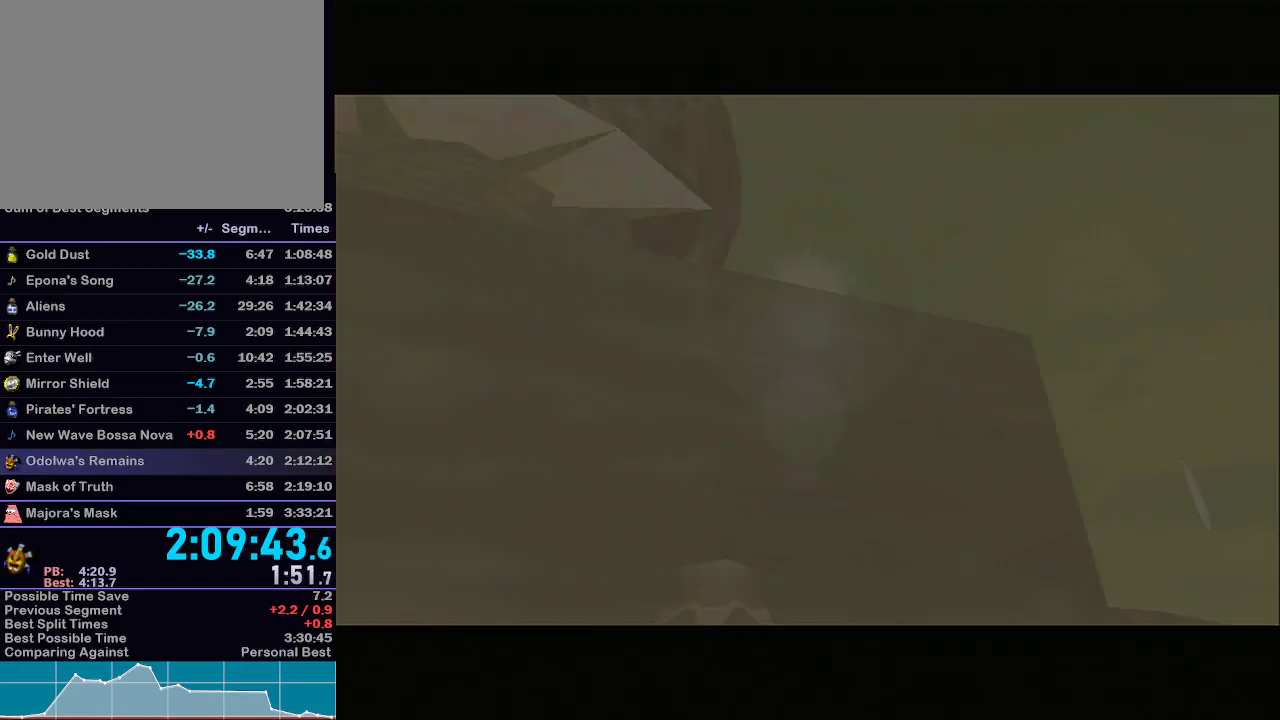
{"buttons": [], "left_stick": "center", "right_stick": "center", "events": []}
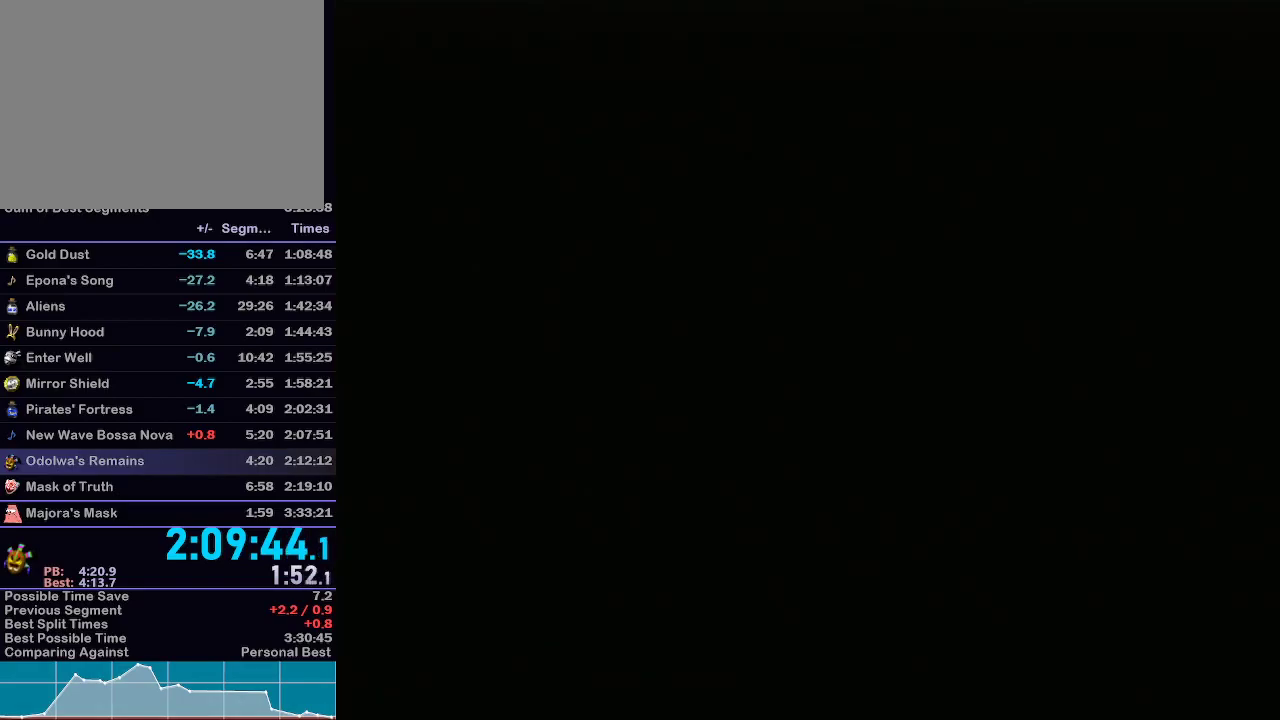
{"buttons": [], "left_stick": "center", "right_stick": "center", "events": [[333, "R1", "down"], [367, "R1", "up"]]}
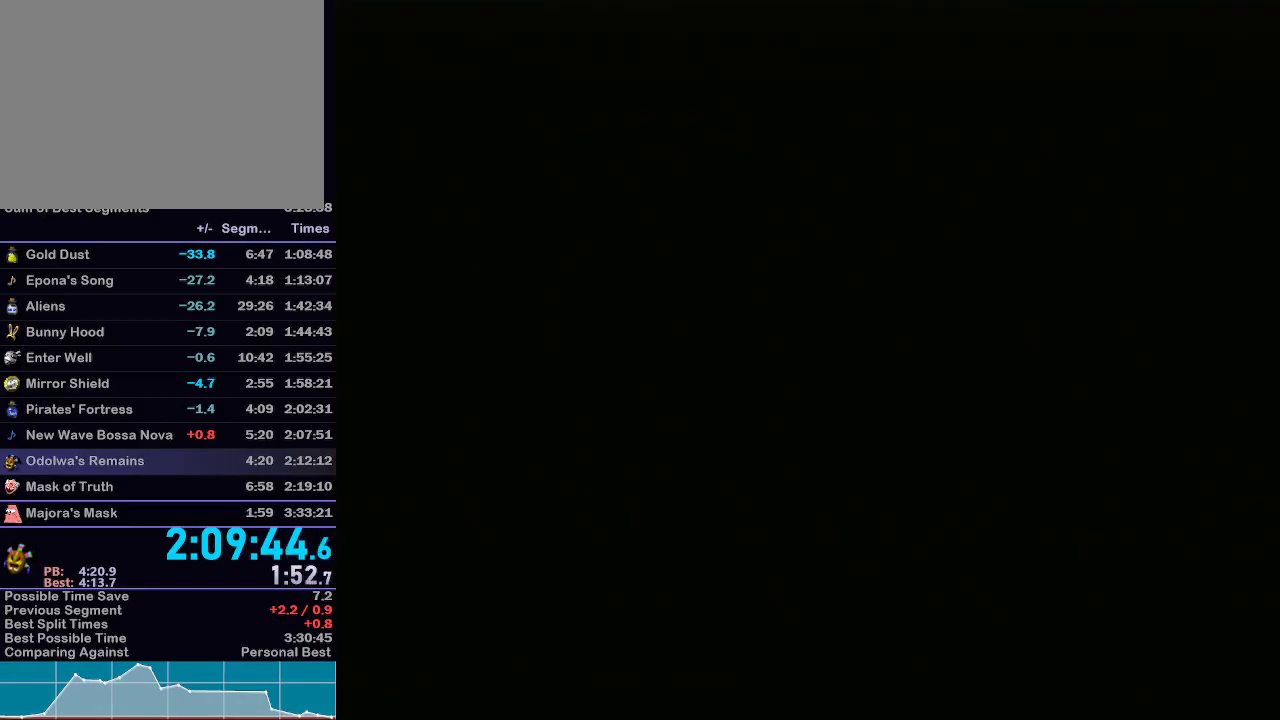
{"buttons": [], "left_stick": "center", "right_stick": "center", "events": []}
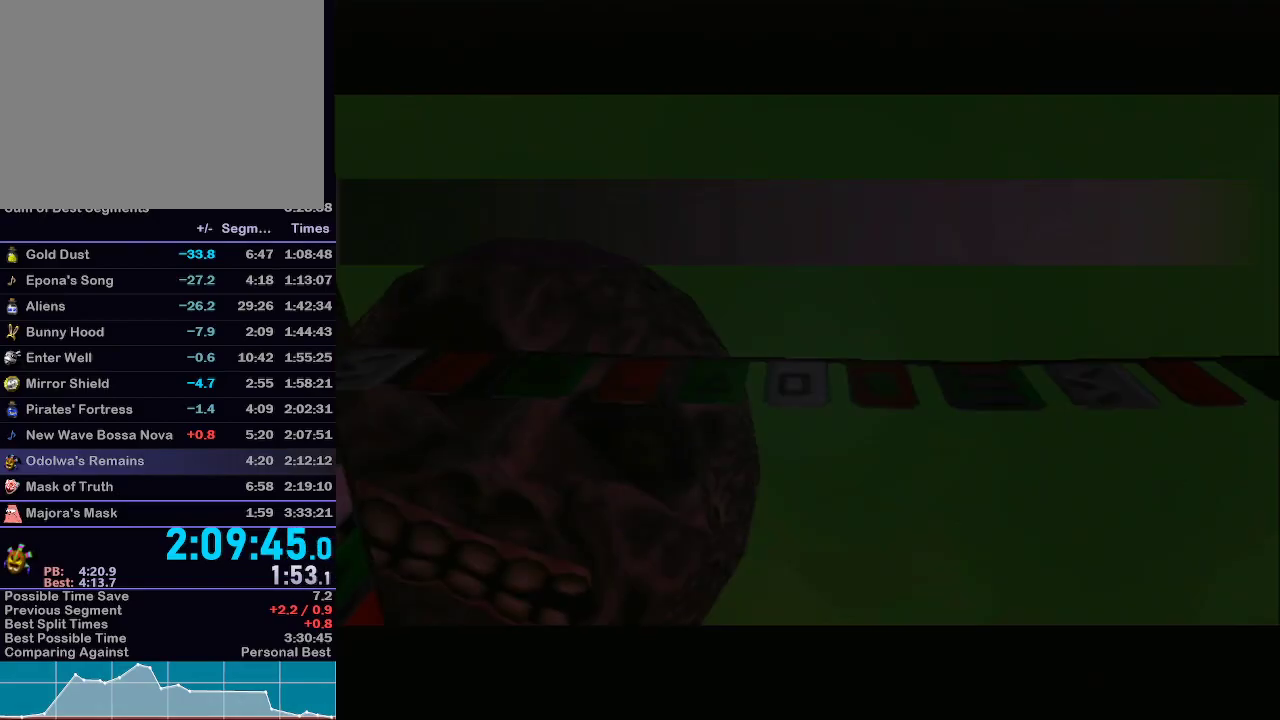
{"buttons": [], "left_stick": "center", "right_stick": "center", "events": []}
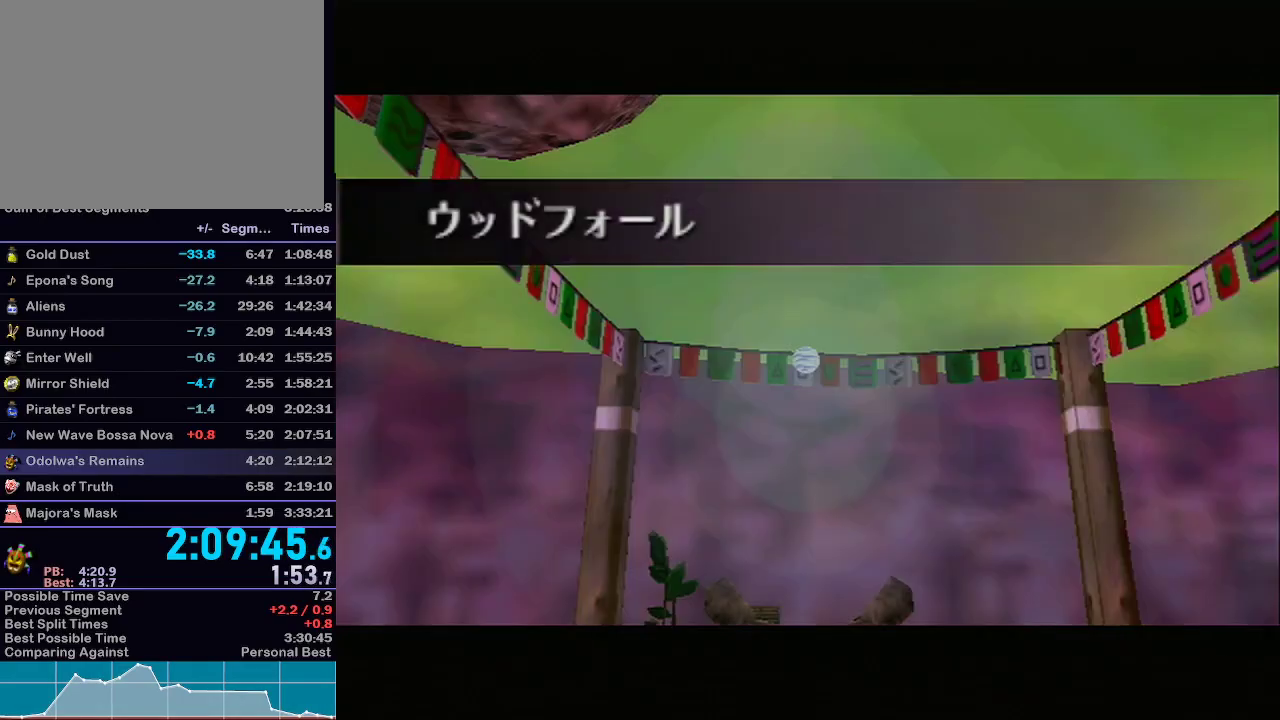
{"buttons": [], "left_stick": "down", "right_stick": "center", "events": [[433, "left_stick", "down"]]}
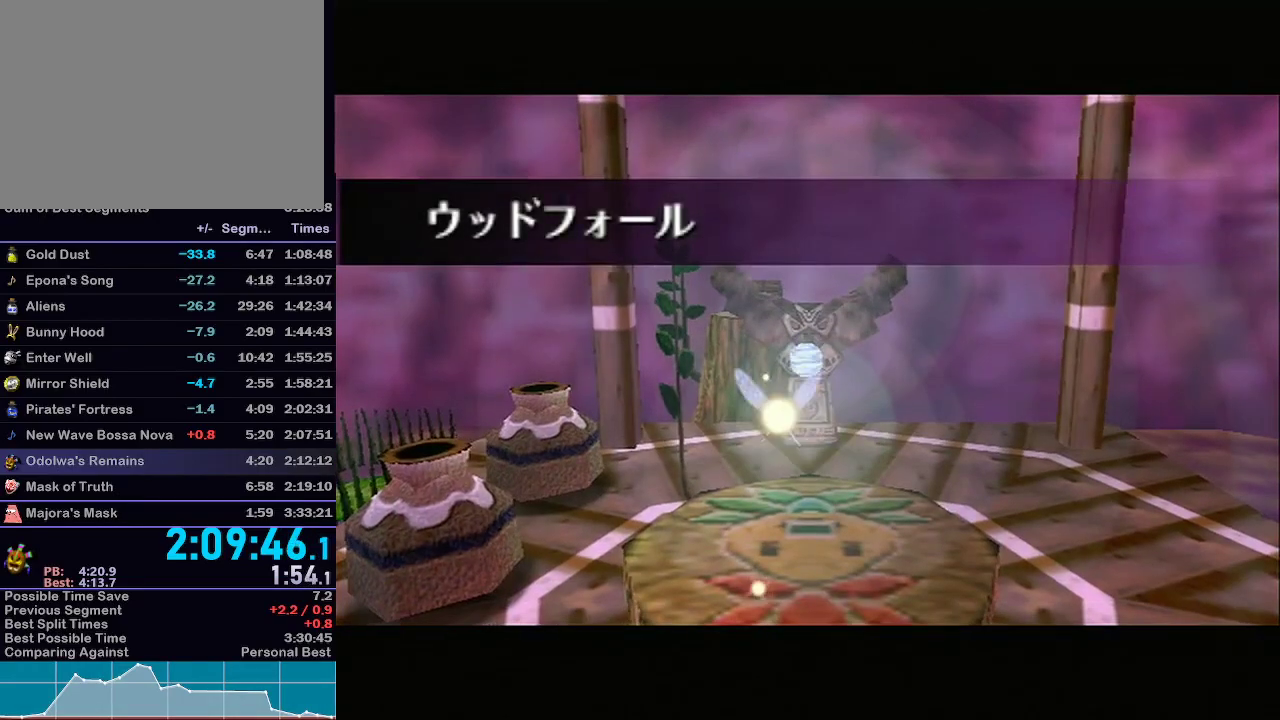
{"buttons": [], "left_stick": "down", "right_stick": "center", "events": [[217, "START", "down"], [333, "START", "up"]]}
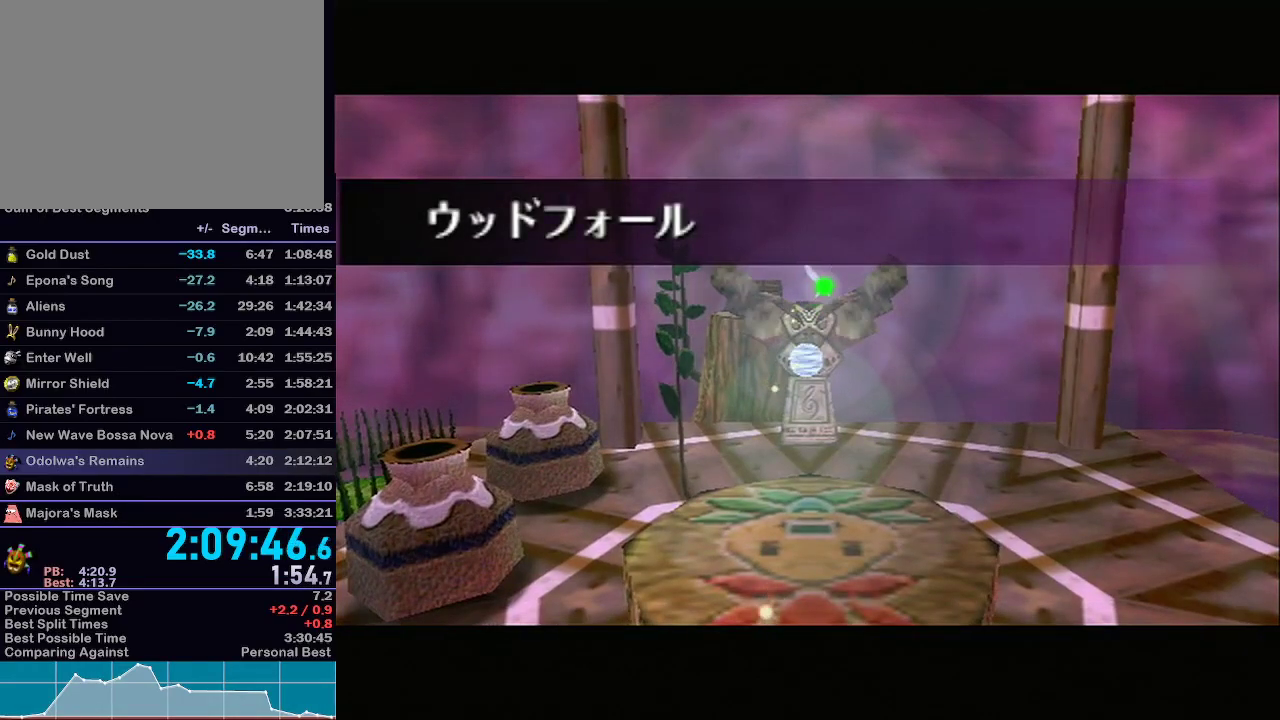
{"buttons": [], "left_stick": "down", "right_stick": "center", "events": [[67, "START", "down"], [117, "START", "up"], [217, "START", "down"], [300, "START", "up"], [333, "START", "down"], [367, "START", "up"], [467, "START", "down"], [500, "START", "up"]]}
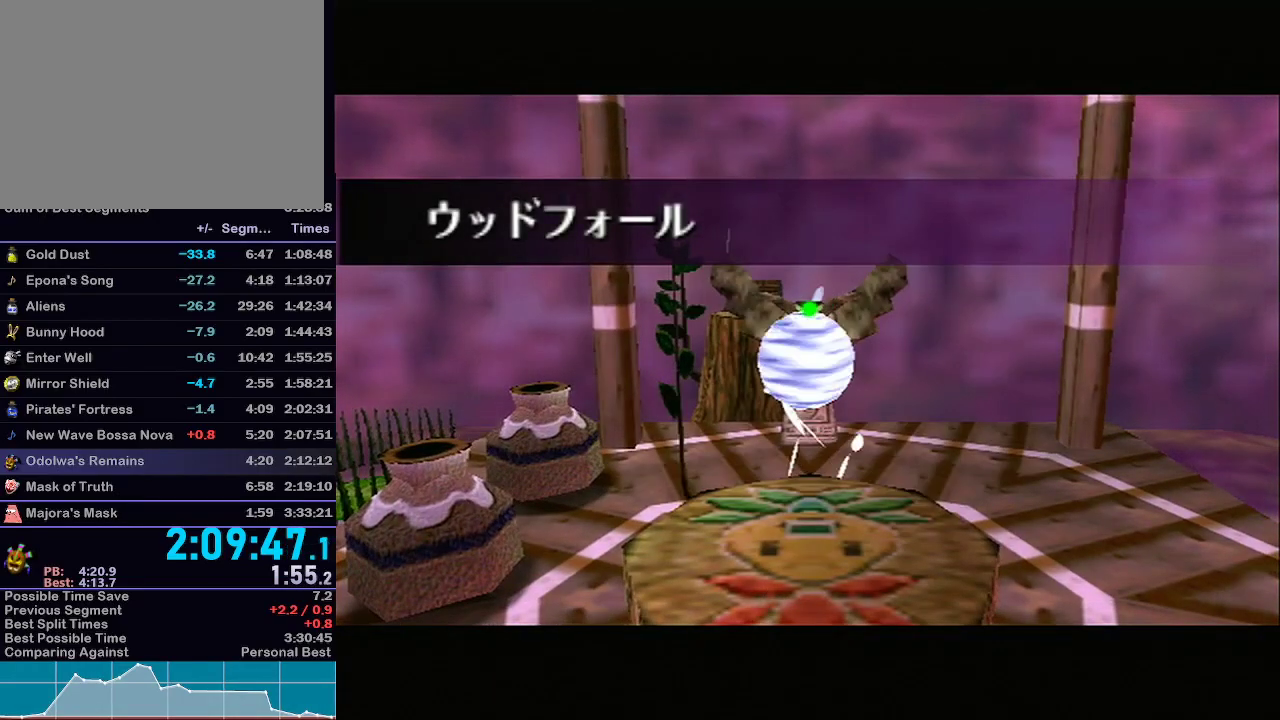
{"buttons": ["START"], "left_stick": "down", "right_stick": "center", "events": [[117, "START", "down"], [200, "START", "up"], [300, "START", "down"], [400, "START", "up"], [467, "START", "down"]]}
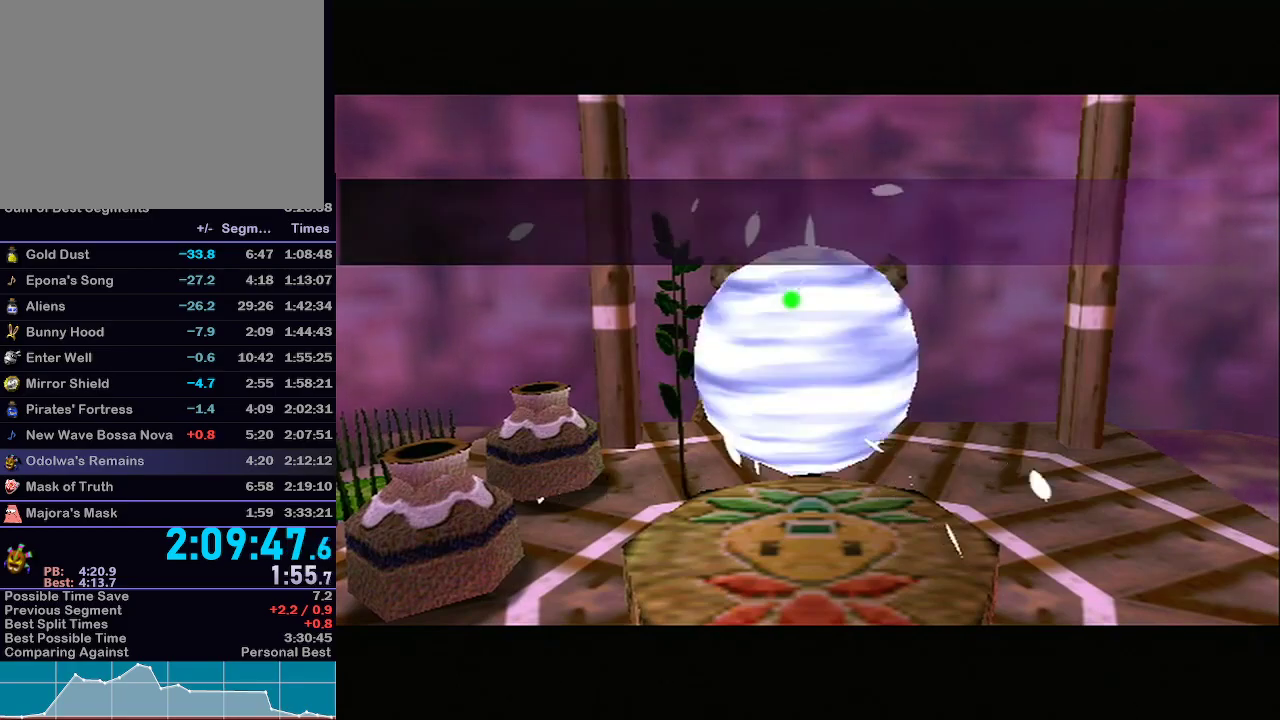
{"buttons": ["START"], "left_stick": "down", "right_stick": "center", "events": [[50, "START", "up"], [150, "START", "down"], [200, "START", "up"], [317, "START", "down"], [367, "START", "up"], [483, "START", "down"]]}
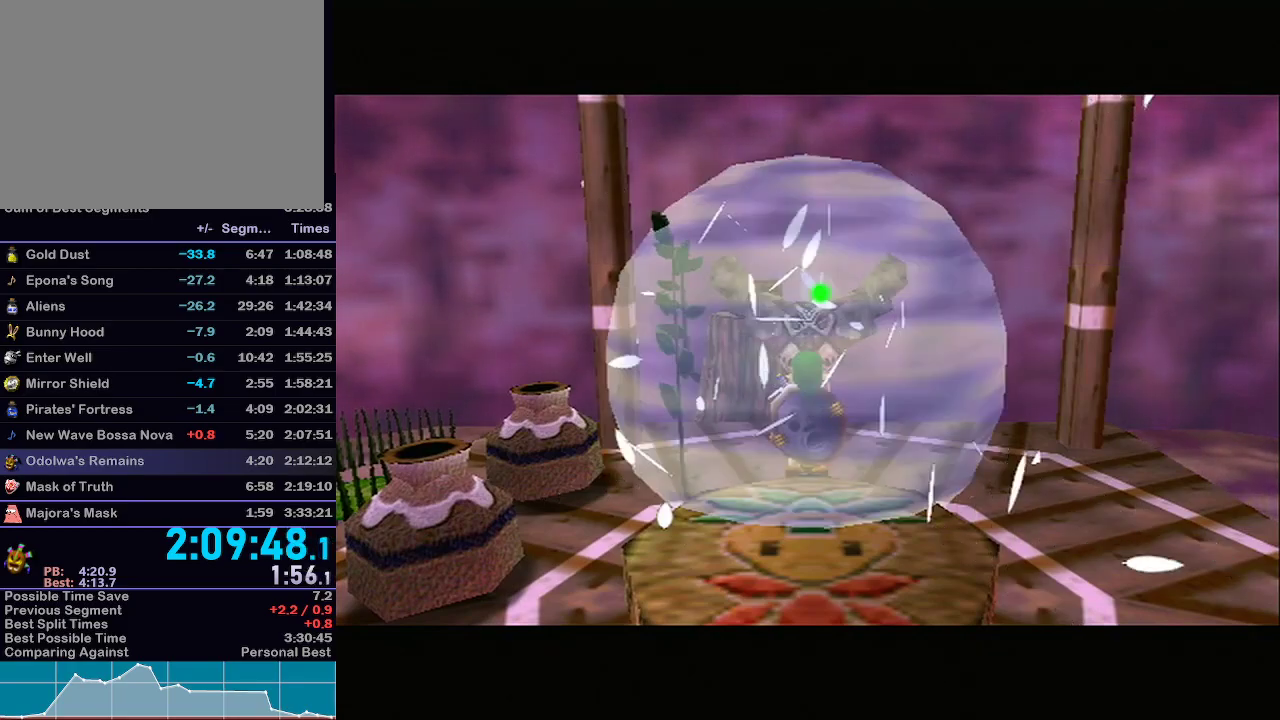
{"buttons": [], "left_stick": "down", "right_stick": "center", "events": [[17, "START", "up"], [117, "START", "down"], [183, "START", "up"], [317, "START", "down"], [367, "START", "up"]]}
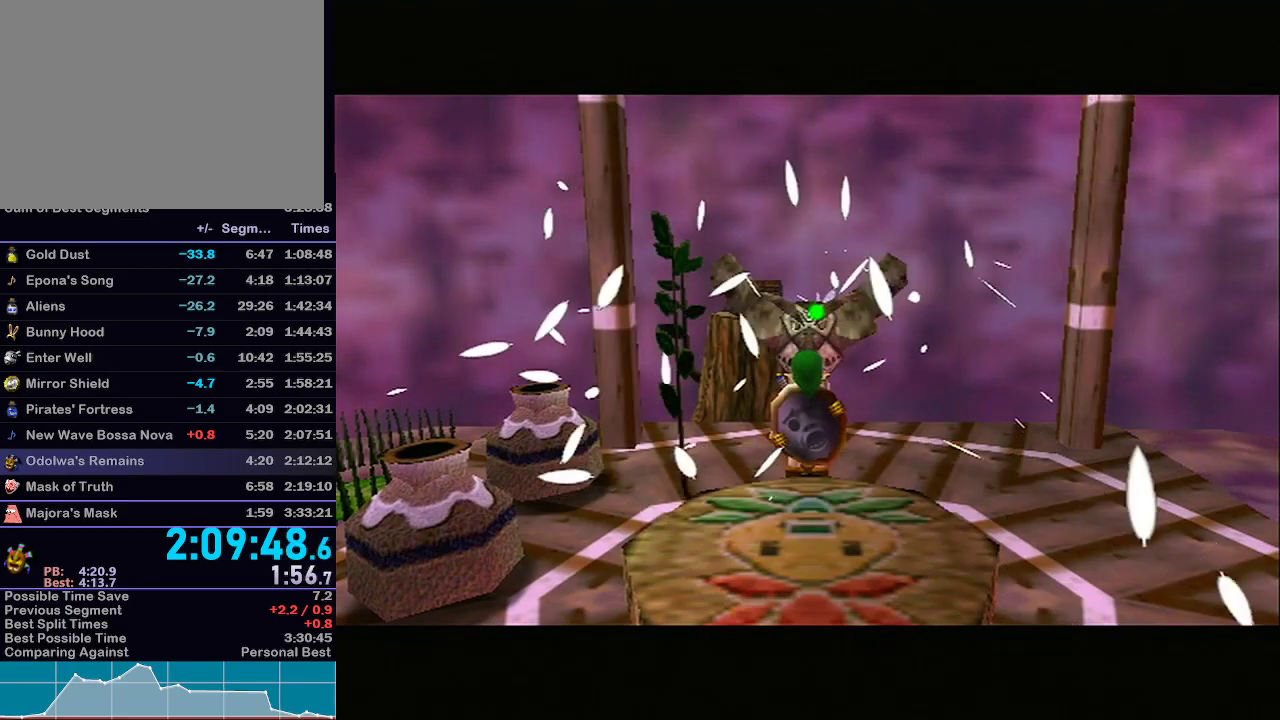
{"buttons": [], "left_stick": "down", "right_stick": "center", "events": []}
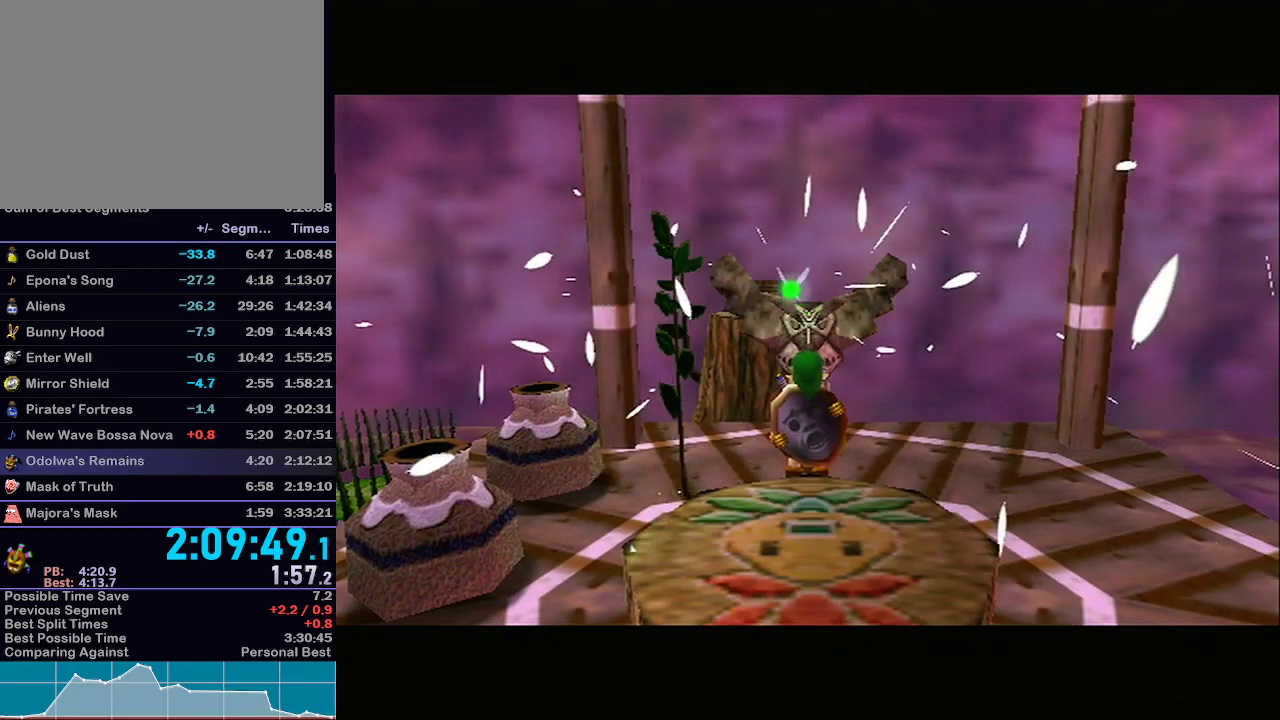
{"buttons": ["START"], "left_stick": "down", "right_stick": "center", "events": [[233, "START", "down"], [283, "START", "up"], [367, "START", "down"], [433, "START", "up"], [483, "START", "down"]]}
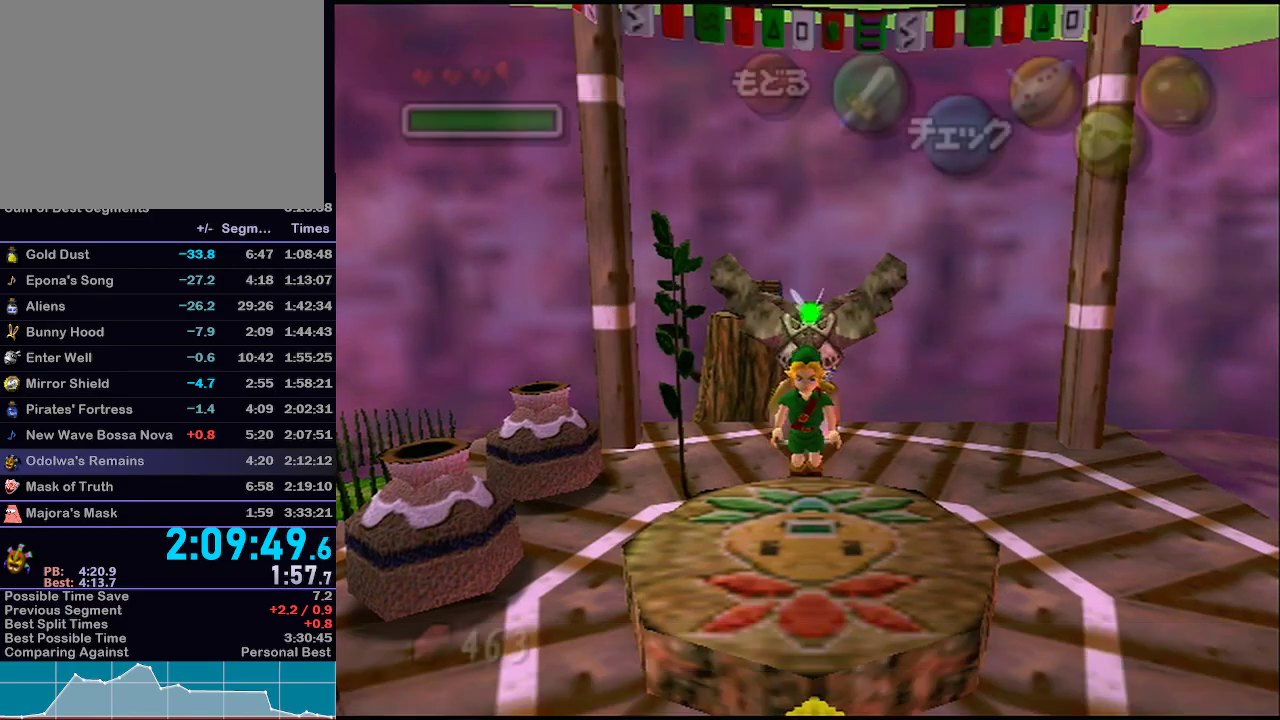
{"buttons": [], "left_stick": "center", "right_stick": "center", "events": [[50, "START", "up"], [117, "START", "down"], [183, "START", "up"], [333, "left_stick", "center"]]}